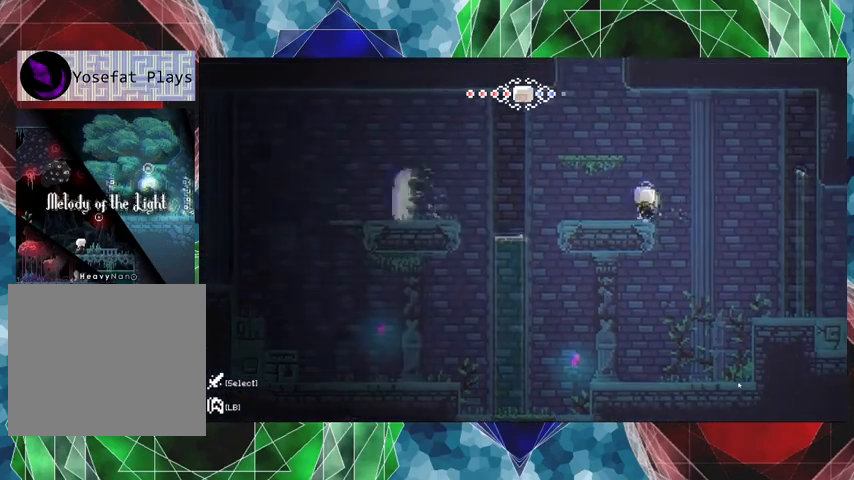
Gameplay with a controller (Nintendo layout); each line is a JSON object with the inputs held at the frame after it. "events" lists button and stick changes between this image and that frame as [ms after this image, input, new state], when the widget could be followed in between. Not read: L3 R3.
{"buttons": [], "left_stick": "center", "right_stick": "center", "events": [[267, "DPAD_LEFT", "up"]]}
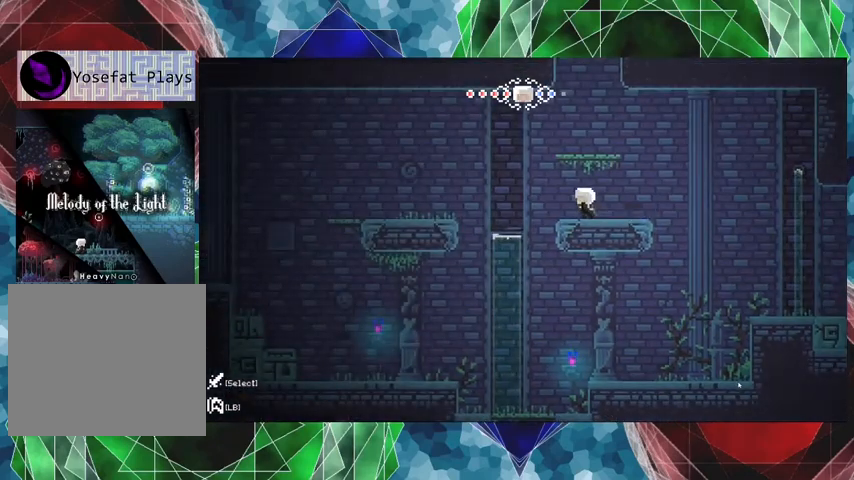
{"buttons": [], "left_stick": "center", "right_stick": "center", "events": []}
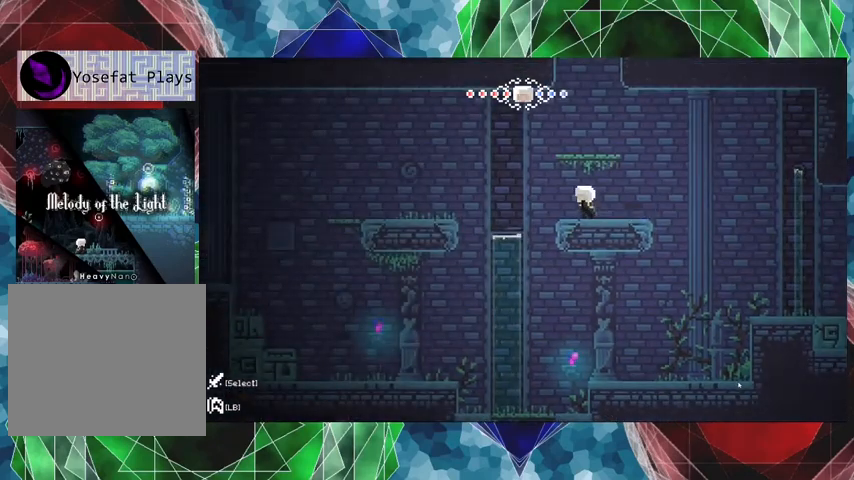
{"buttons": ["B"], "left_stick": "center", "right_stick": "center", "events": [[433, "B", "down"]]}
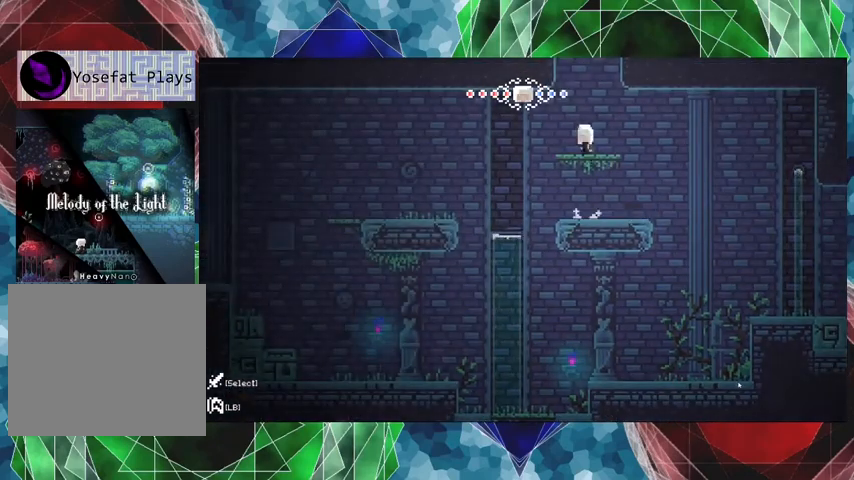
{"buttons": [], "left_stick": "center", "right_stick": "center", "events": [[300, "B", "up"]]}
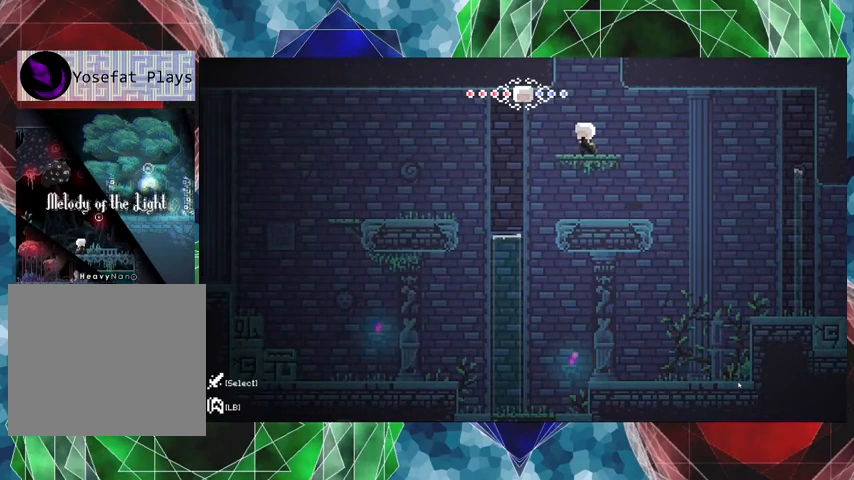
{"buttons": [], "left_stick": "center", "right_stick": "center", "events": [[133, "DPAD_RIGHT", "down"], [300, "DPAD_RIGHT", "up"]]}
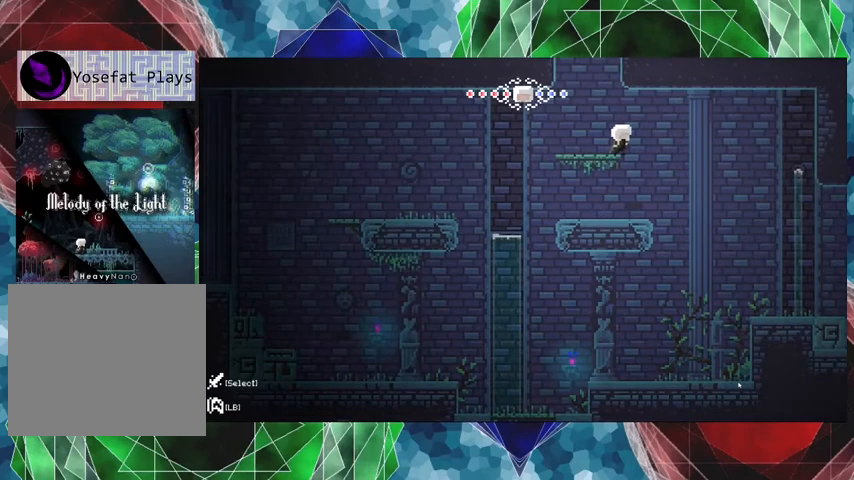
{"buttons": [], "left_stick": "center", "right_stick": "center", "events": [[200, "DPAD_LEFT", "down"], [333, "DPAD_LEFT", "up"]]}
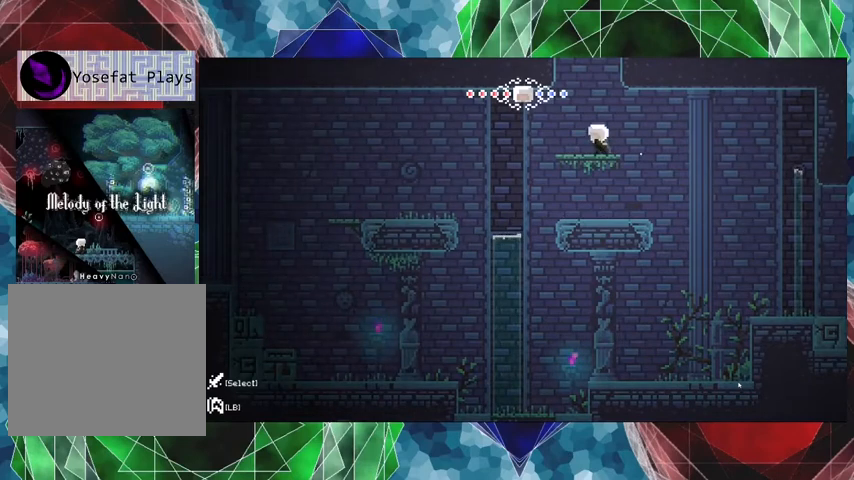
{"buttons": ["DPAD_RIGHT"], "left_stick": "center", "right_stick": "center", "events": [[467, "DPAD_RIGHT", "down"]]}
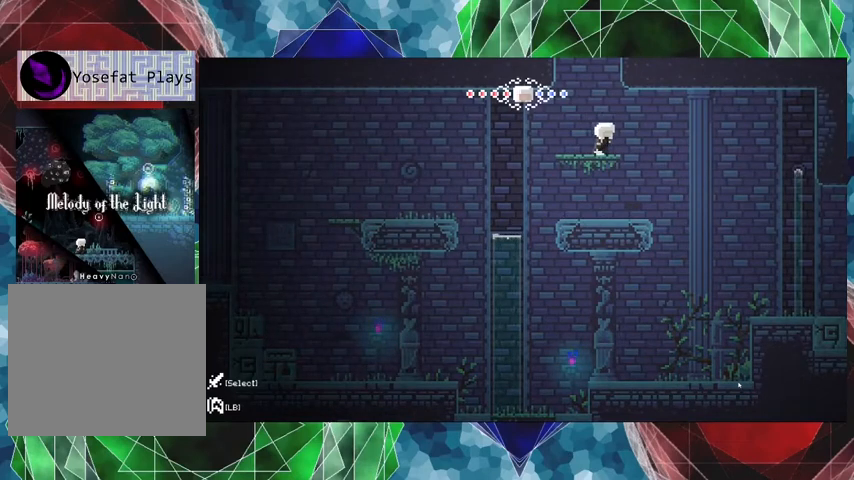
{"buttons": [], "left_stick": "center", "right_stick": "center", "events": [[133, "DPAD_RIGHT", "up"]]}
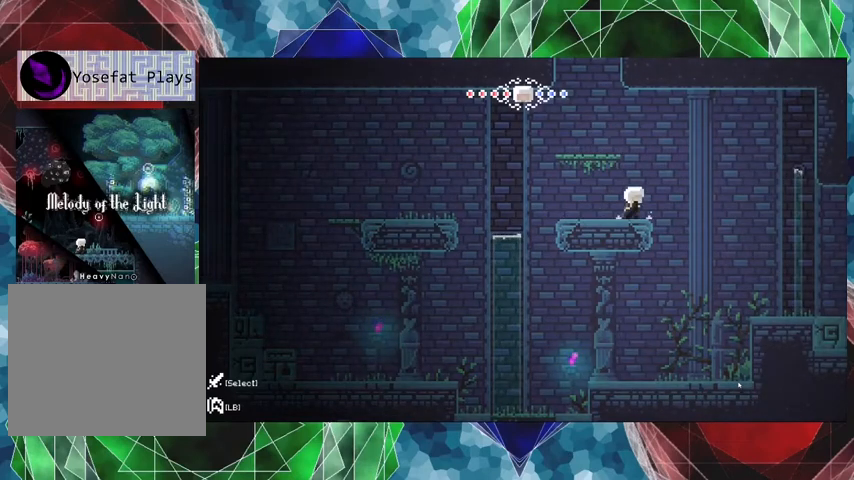
{"buttons": [], "left_stick": "center", "right_stick": "center", "events": [[200, "DPAD_LEFT", "down"], [233, "B", "down"], [367, "B", "up"], [467, "DPAD_LEFT", "up"]]}
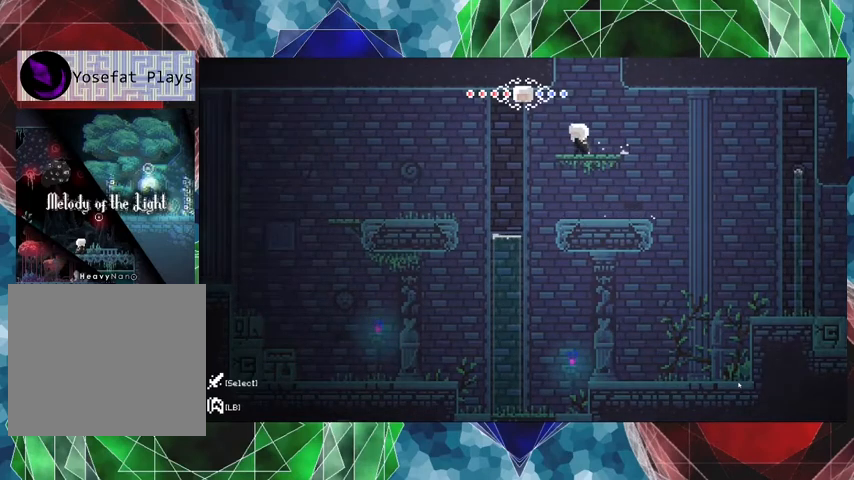
{"buttons": ["B"], "left_stick": "center", "right_stick": "center", "events": [[133, "B", "down"]]}
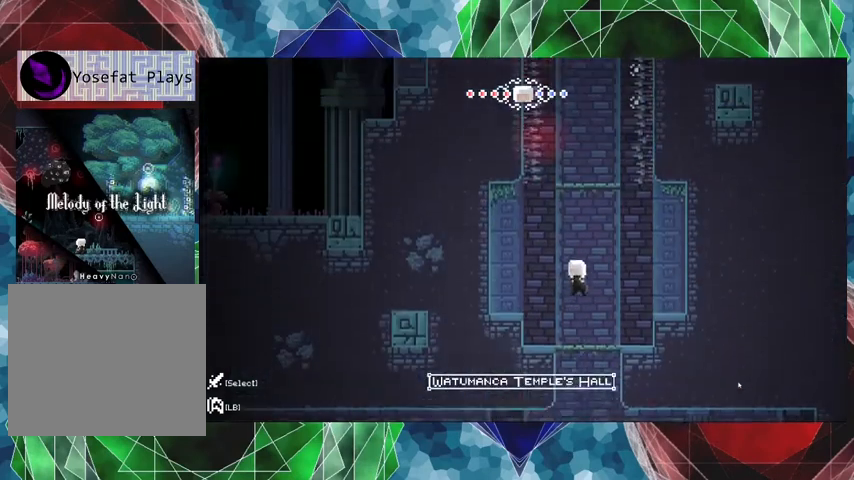
{"buttons": [], "left_stick": "center", "right_stick": "center", "events": [[167, "B", "up"]]}
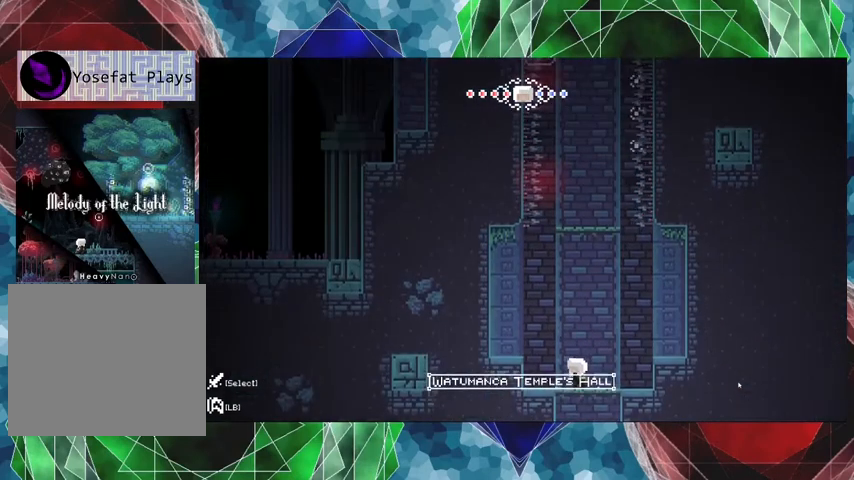
{"buttons": [], "left_stick": "center", "right_stick": "center", "events": []}
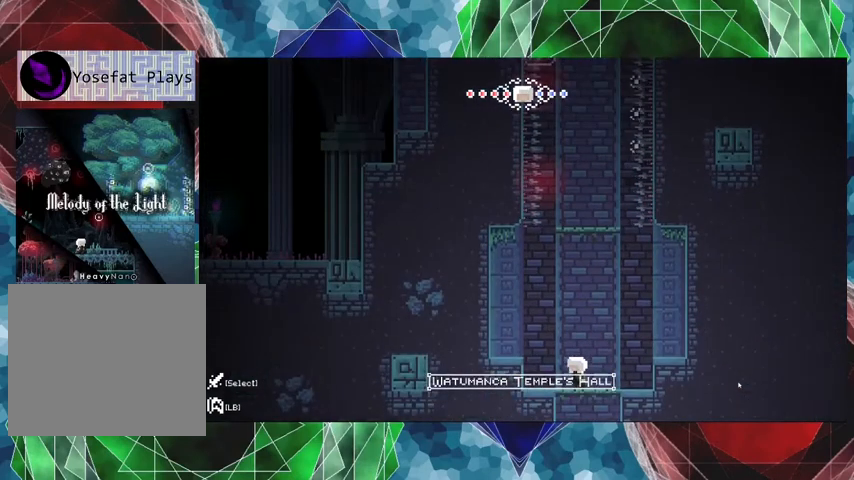
{"buttons": [], "left_stick": "center", "right_stick": "center", "events": []}
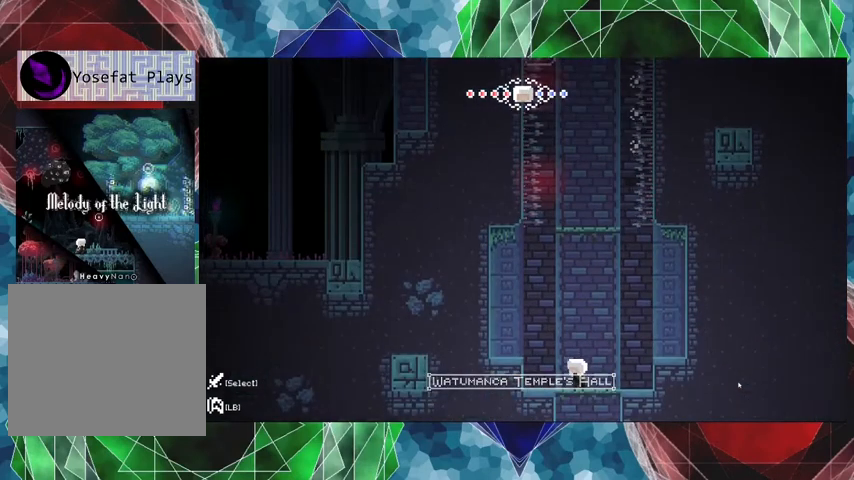
{"buttons": [], "left_stick": "center", "right_stick": "center", "events": []}
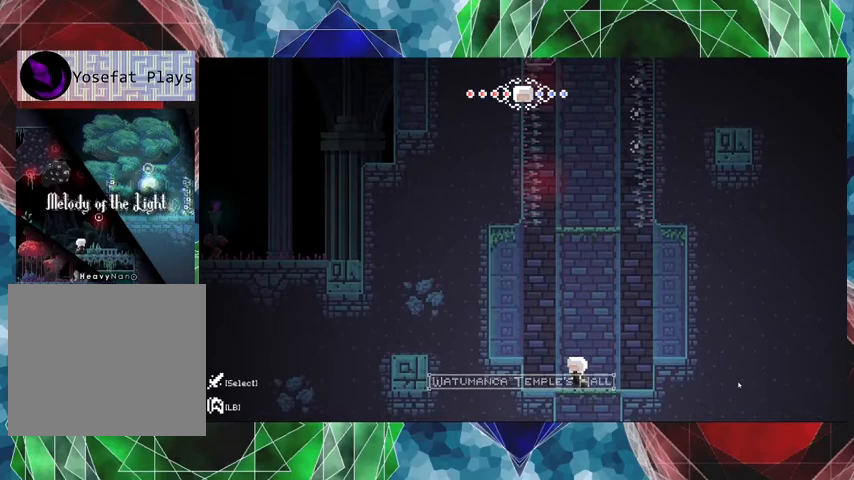
{"buttons": [], "left_stick": "center", "right_stick": "center", "events": []}
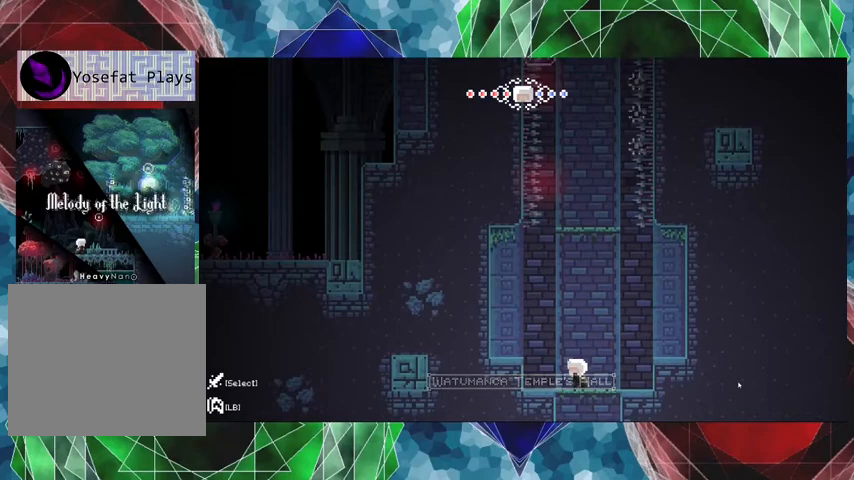
{"buttons": [], "left_stick": "center", "right_stick": "center", "events": [[33, "DPAD_DOWN", "down"], [200, "B", "down"], [333, "B", "up"], [500, "DPAD_DOWN", "up"]]}
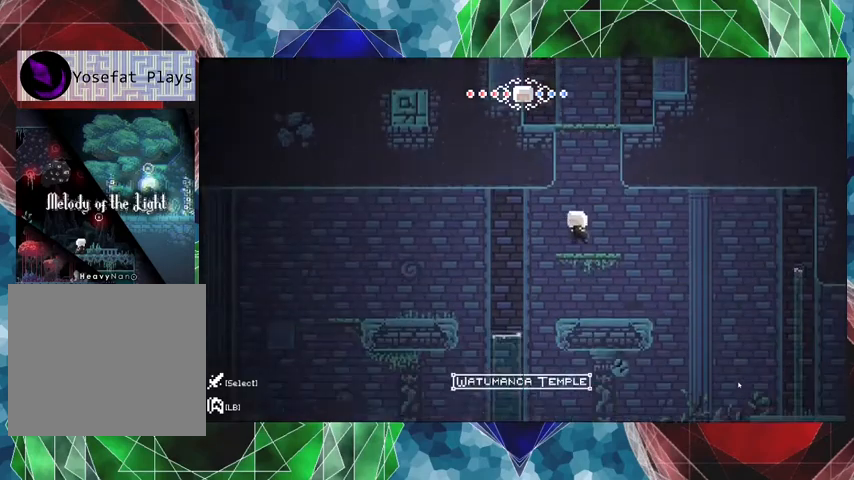
{"buttons": ["DPAD_RIGHT"], "left_stick": "center", "right_stick": "center", "events": [[167, "DPAD_RIGHT", "down"]]}
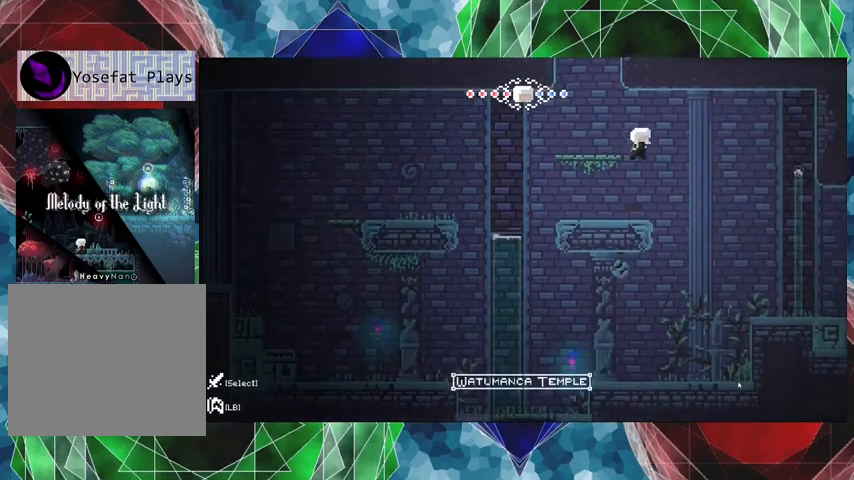
{"buttons": ["DPAD_RIGHT"], "left_stick": "center", "right_stick": "center", "events": []}
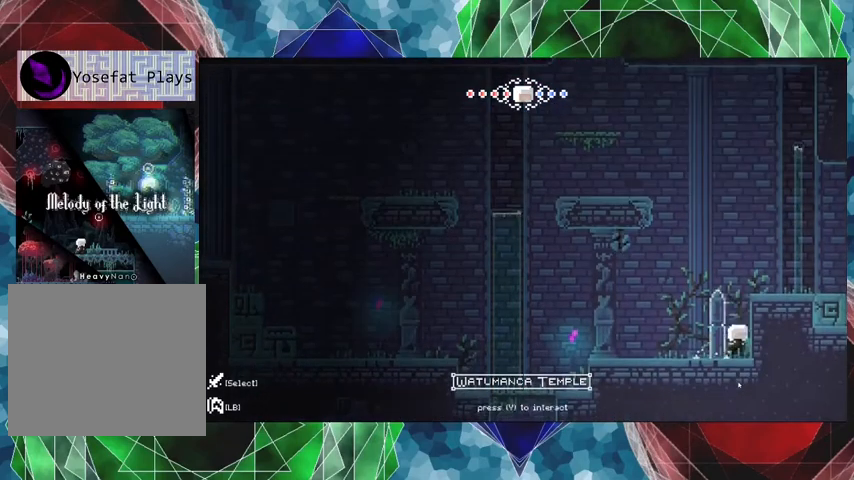
{"buttons": [], "left_stick": "center", "right_stick": "center", "events": [[67, "B", "down"], [433, "B", "up"], [467, "DPAD_RIGHT", "up"]]}
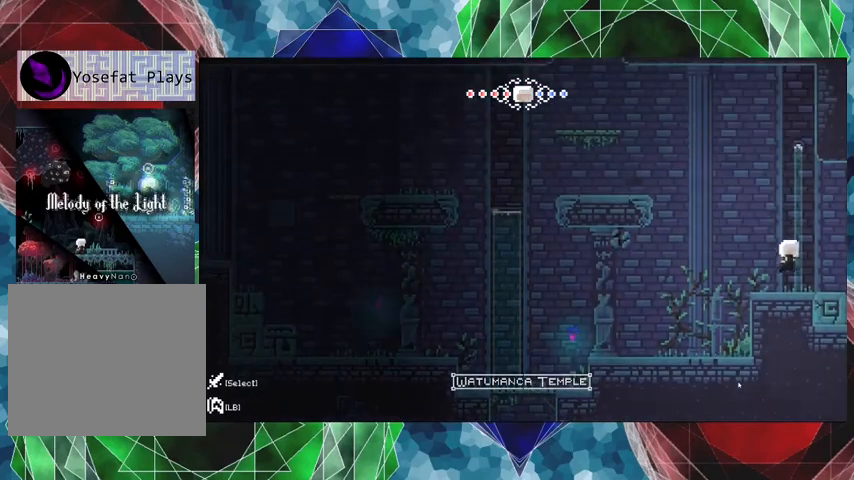
{"buttons": ["DPAD_LEFT"], "left_stick": "center", "right_stick": "center", "events": [[300, "DPAD_LEFT", "down"]]}
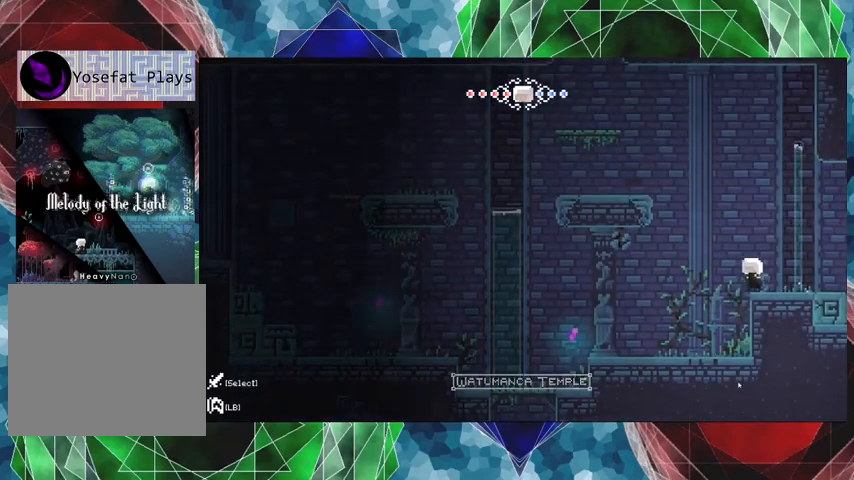
{"buttons": ["DPAD_LEFT"], "left_stick": "center", "right_stick": "center", "events": []}
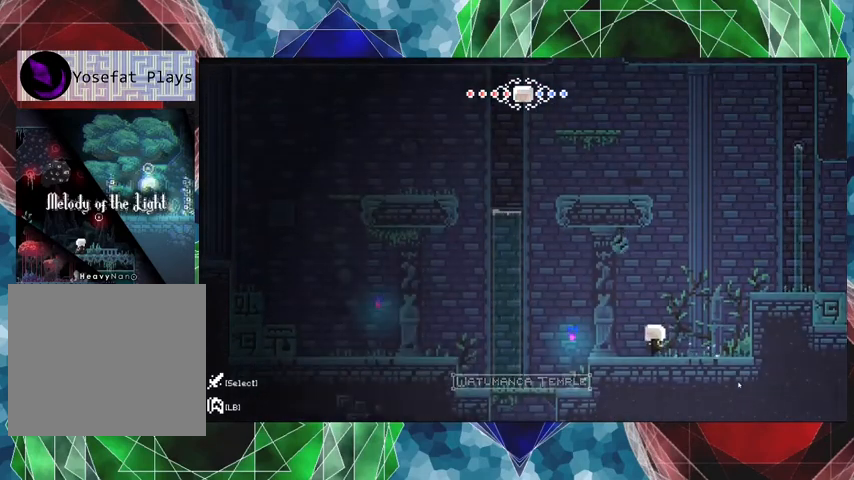
{"buttons": ["DPAD_LEFT"], "left_stick": "center", "right_stick": "center", "events": []}
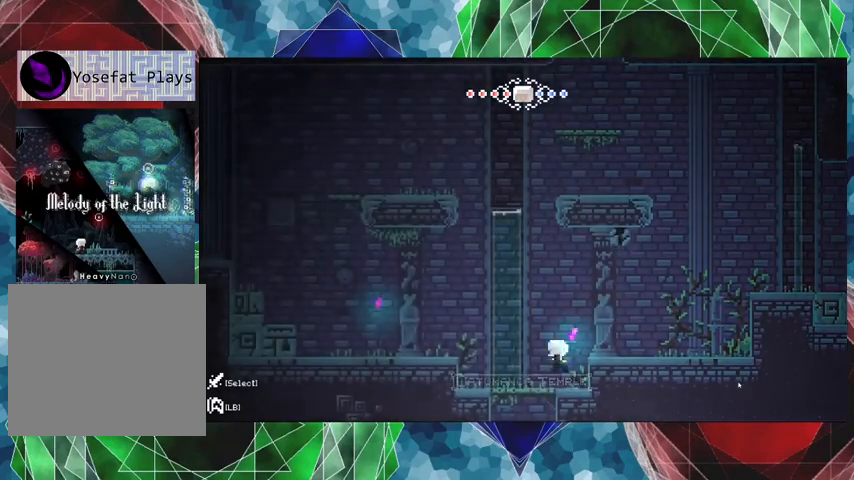
{"buttons": [], "left_stick": "center", "right_stick": "center", "events": [[267, "DPAD_LEFT", "up"]]}
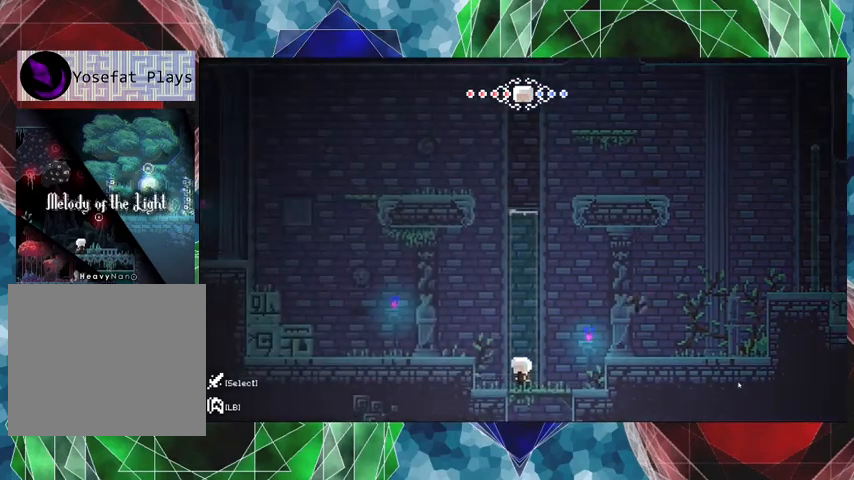
{"buttons": [], "left_stick": "center", "right_stick": "center", "events": []}
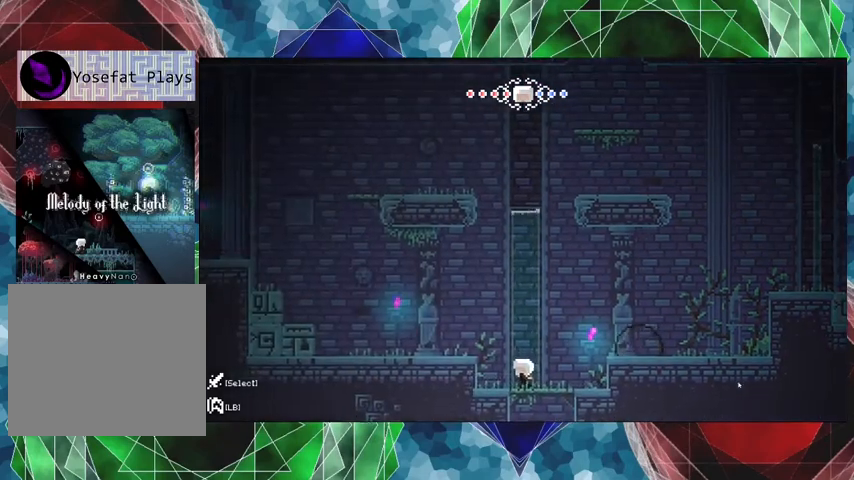
{"buttons": ["DPAD_LEFT"], "left_stick": "center", "right_stick": "center", "events": [[133, "DPAD_LEFT", "down"], [167, "B", "down"], [300, "B", "up"]]}